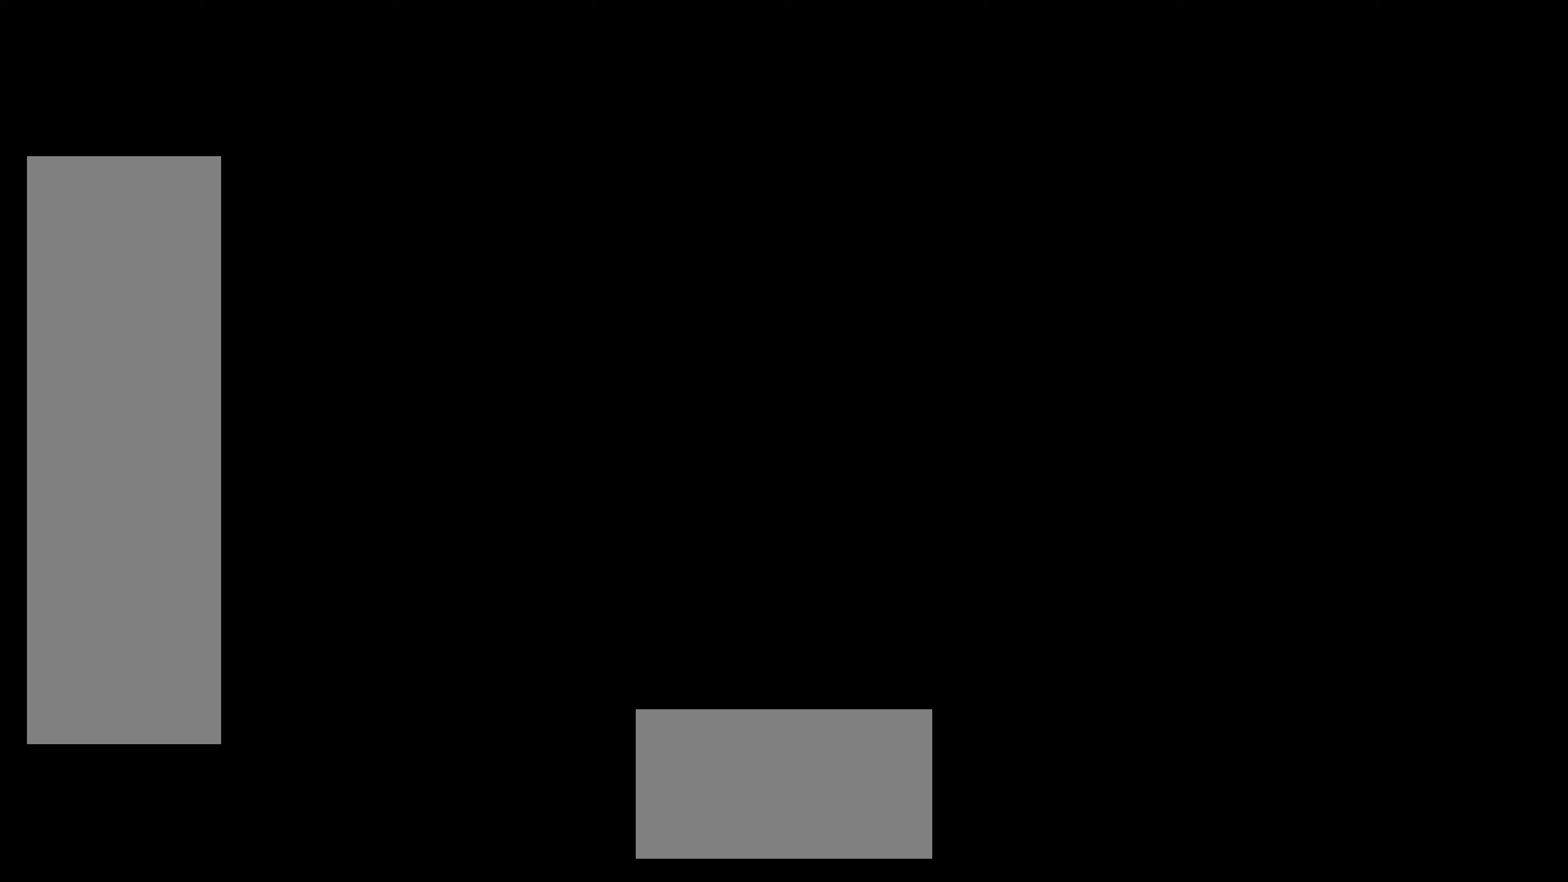
Gameplay with a controller (arcade stick); each line is a JSON object with the inputs held at the frame after it. "events" lists button and stick changes between this image and that frame as [ms after this image, input, new state], when the widget could be followed in between. Not read: L1 L3 R3.
{"buttons": [], "events": [[33, "L2", "up"], [417, "DPAD_DOWN", "down"], [433, "CROSS", "down"], [467, "DPAD_DOWN", "up"], [483, "CROSS", "up"]]}
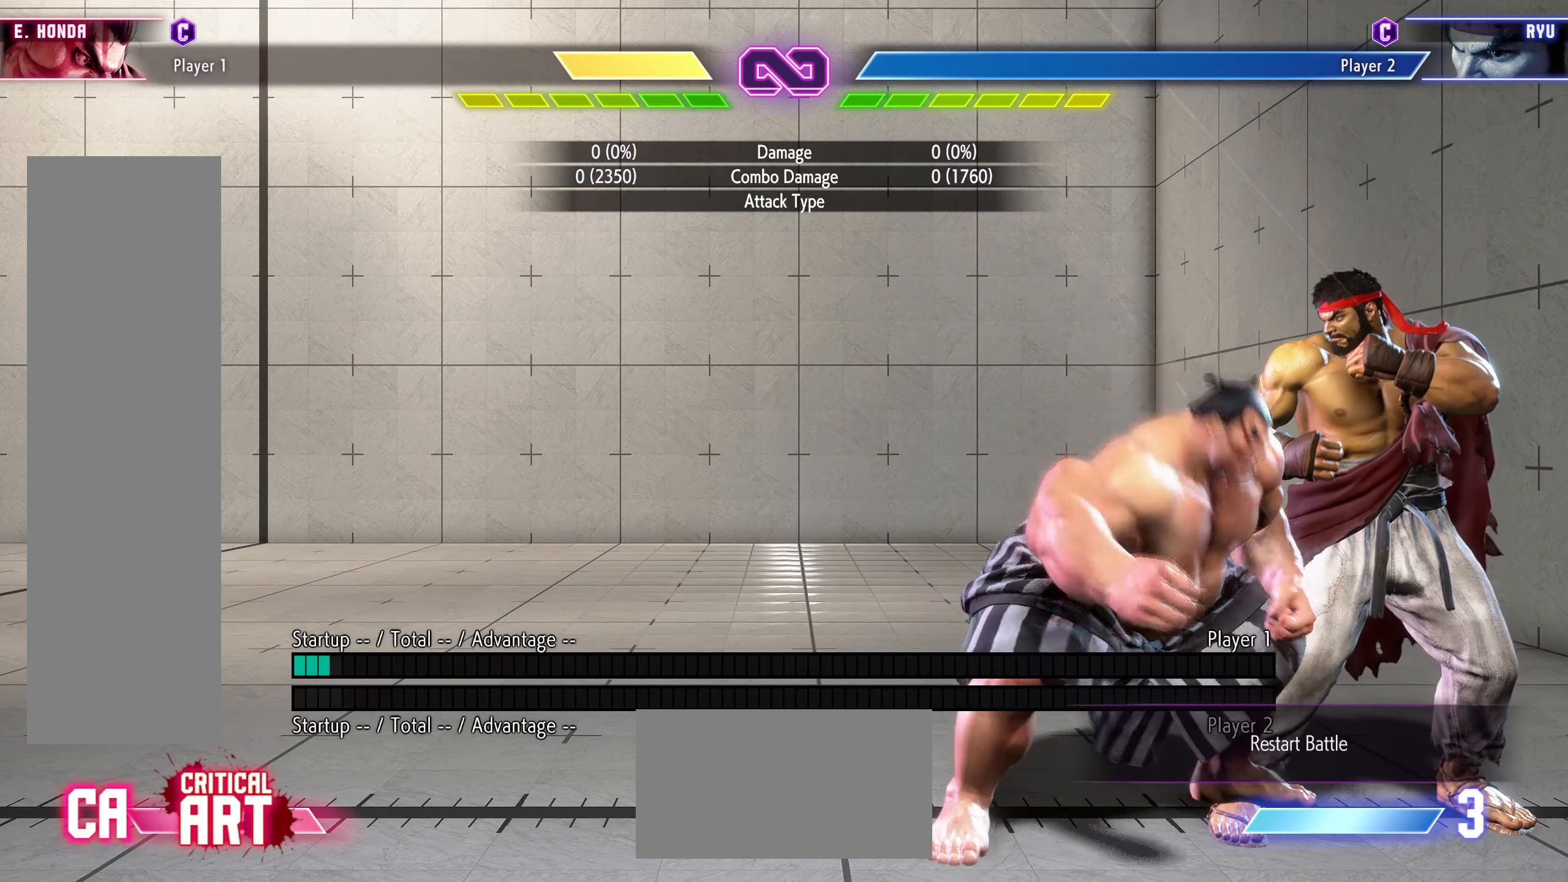
{"buttons": [], "events": []}
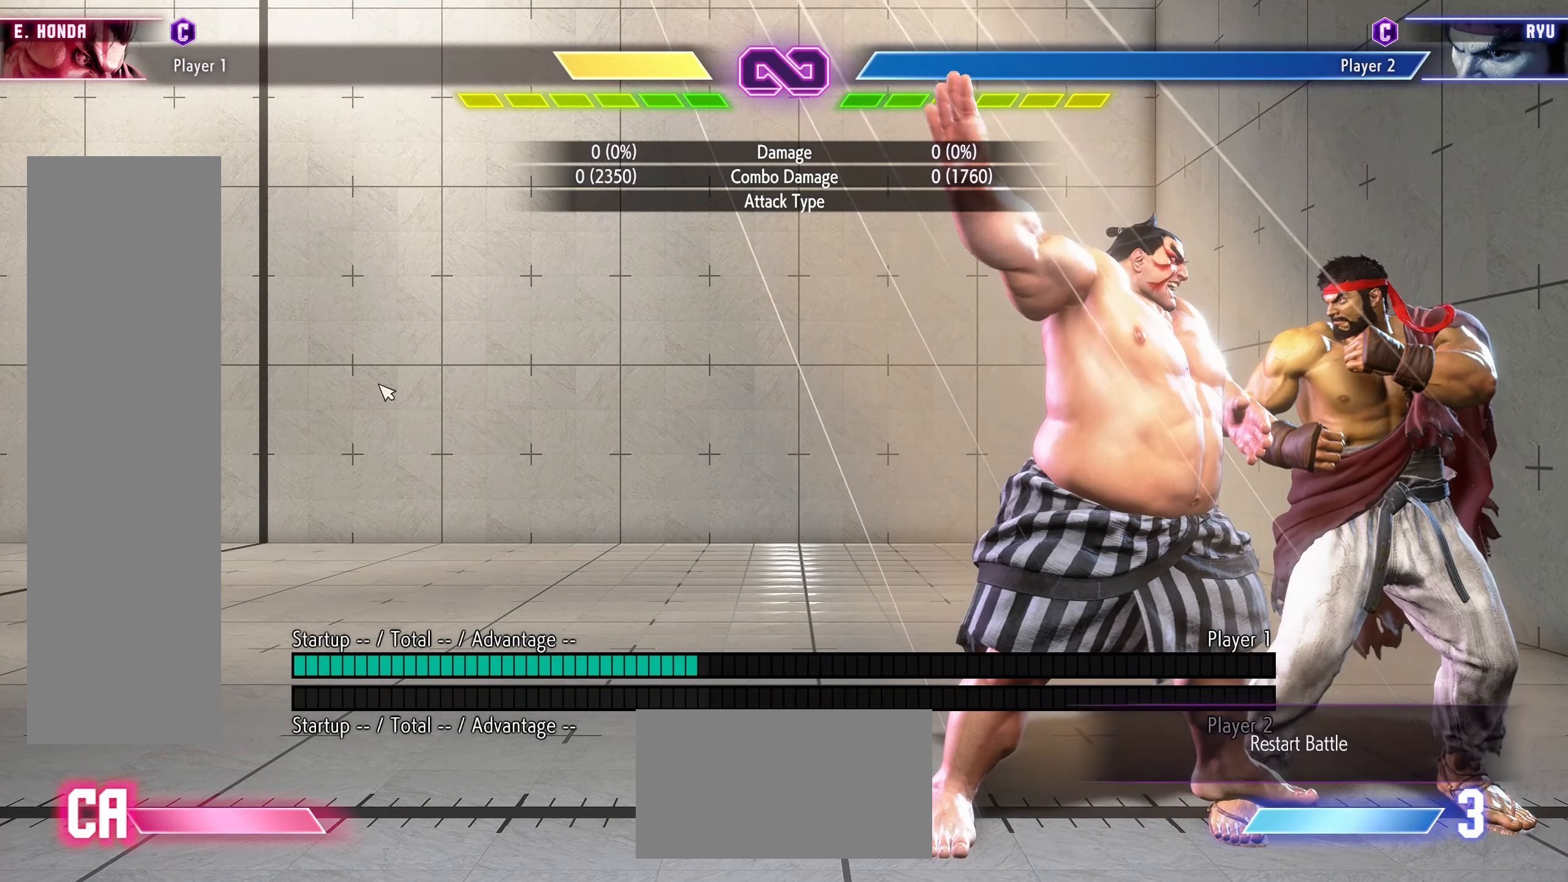
{"buttons": [], "events": [[300, "DPAD_DOWN", "down"], [317, "CIRCLE", "down"], [367, "CIRCLE", "up"], [367, "DPAD_DOWN", "up"]]}
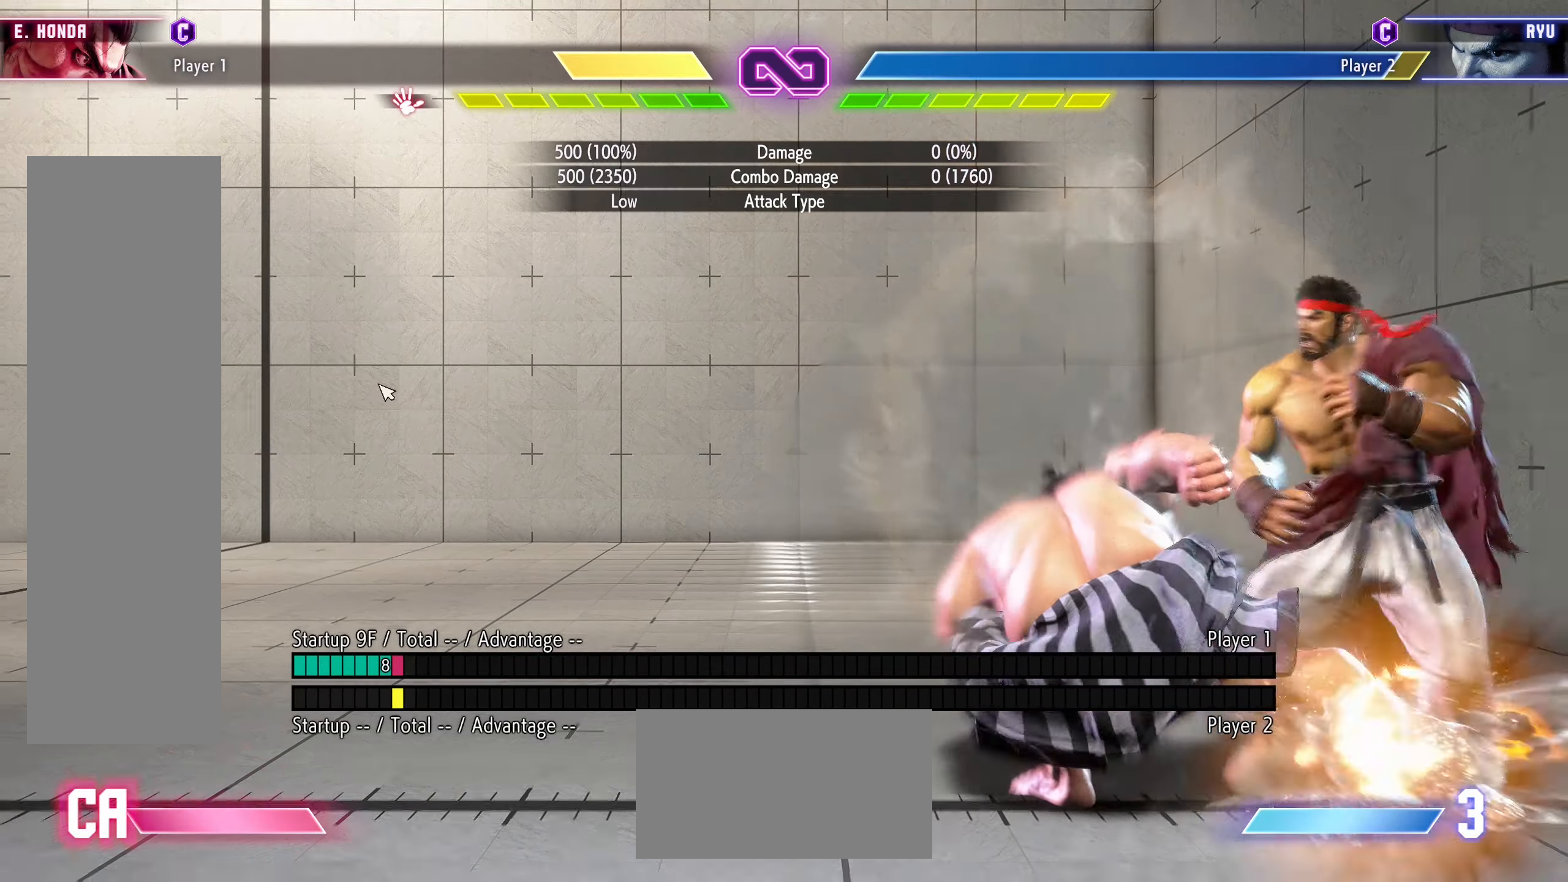
{"buttons": ["DPAD_DOWN"], "events": [[467, "DPAD_DOWN", "down"]]}
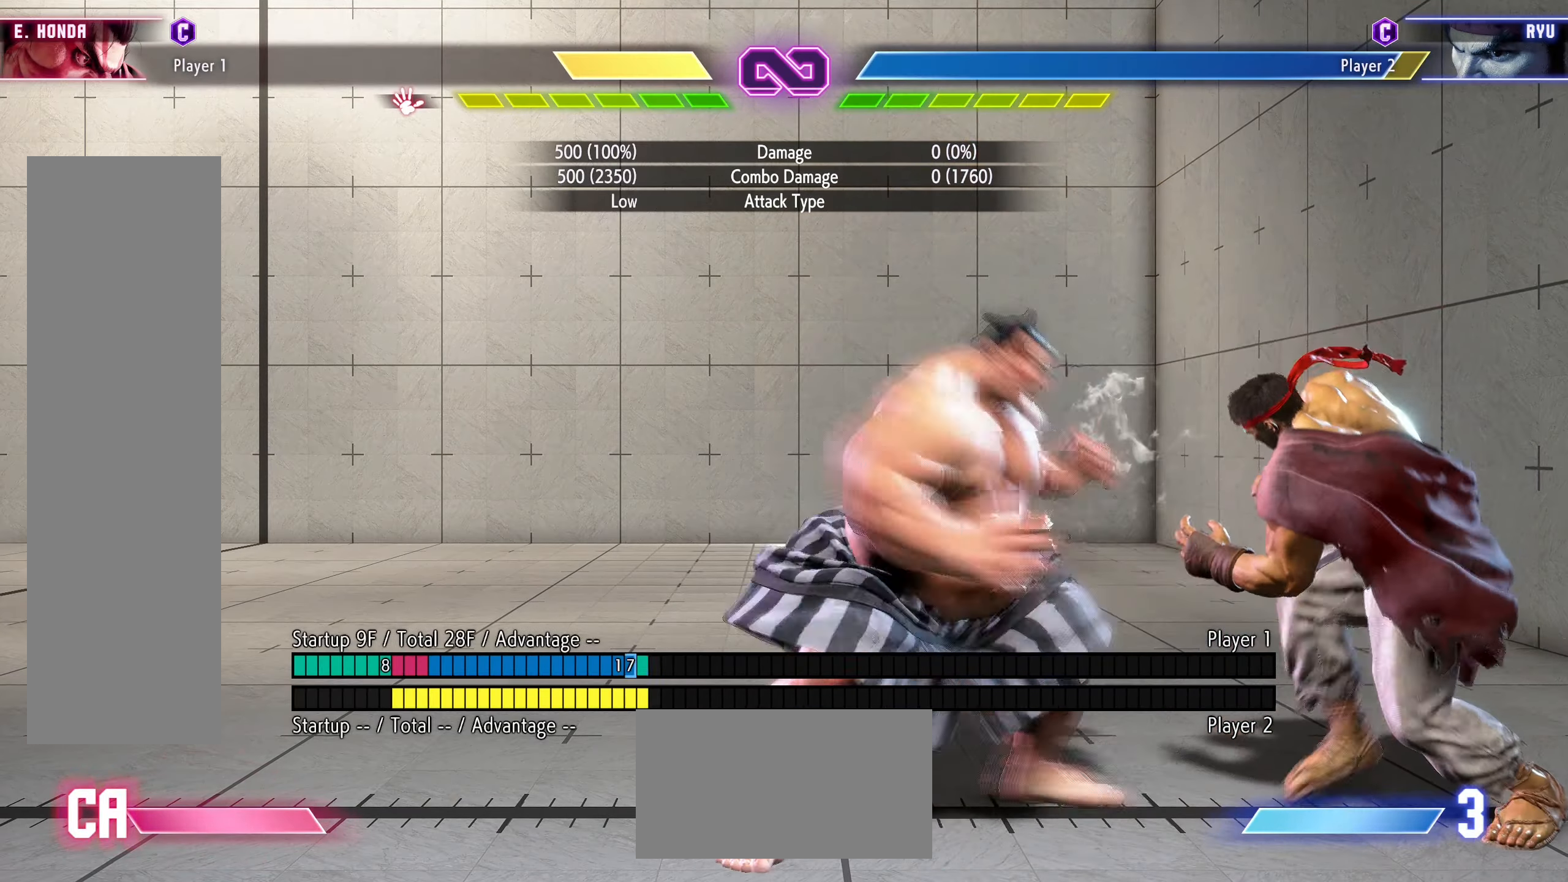
{"buttons": ["DPAD_LEFT"], "events": [[17, "DPAD_DOWN", "up"], [83, "DPAD_DOWN", "down"], [150, "DPAD_DOWN", "up"], [233, "DPAD_LEFT", "down"]]}
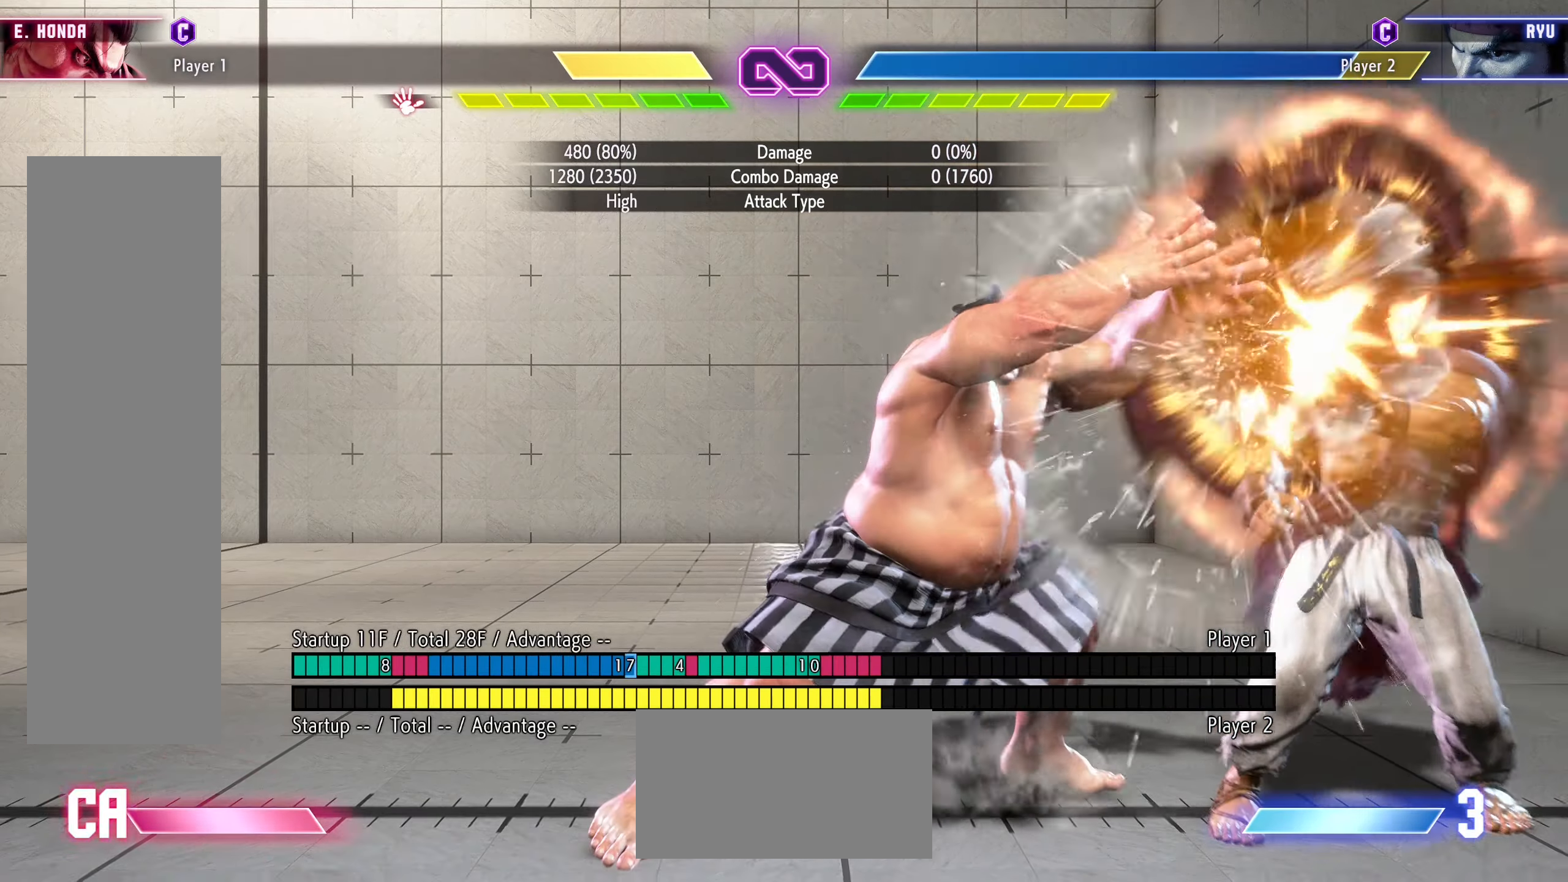
{"buttons": ["DPAD_LEFT"], "events": []}
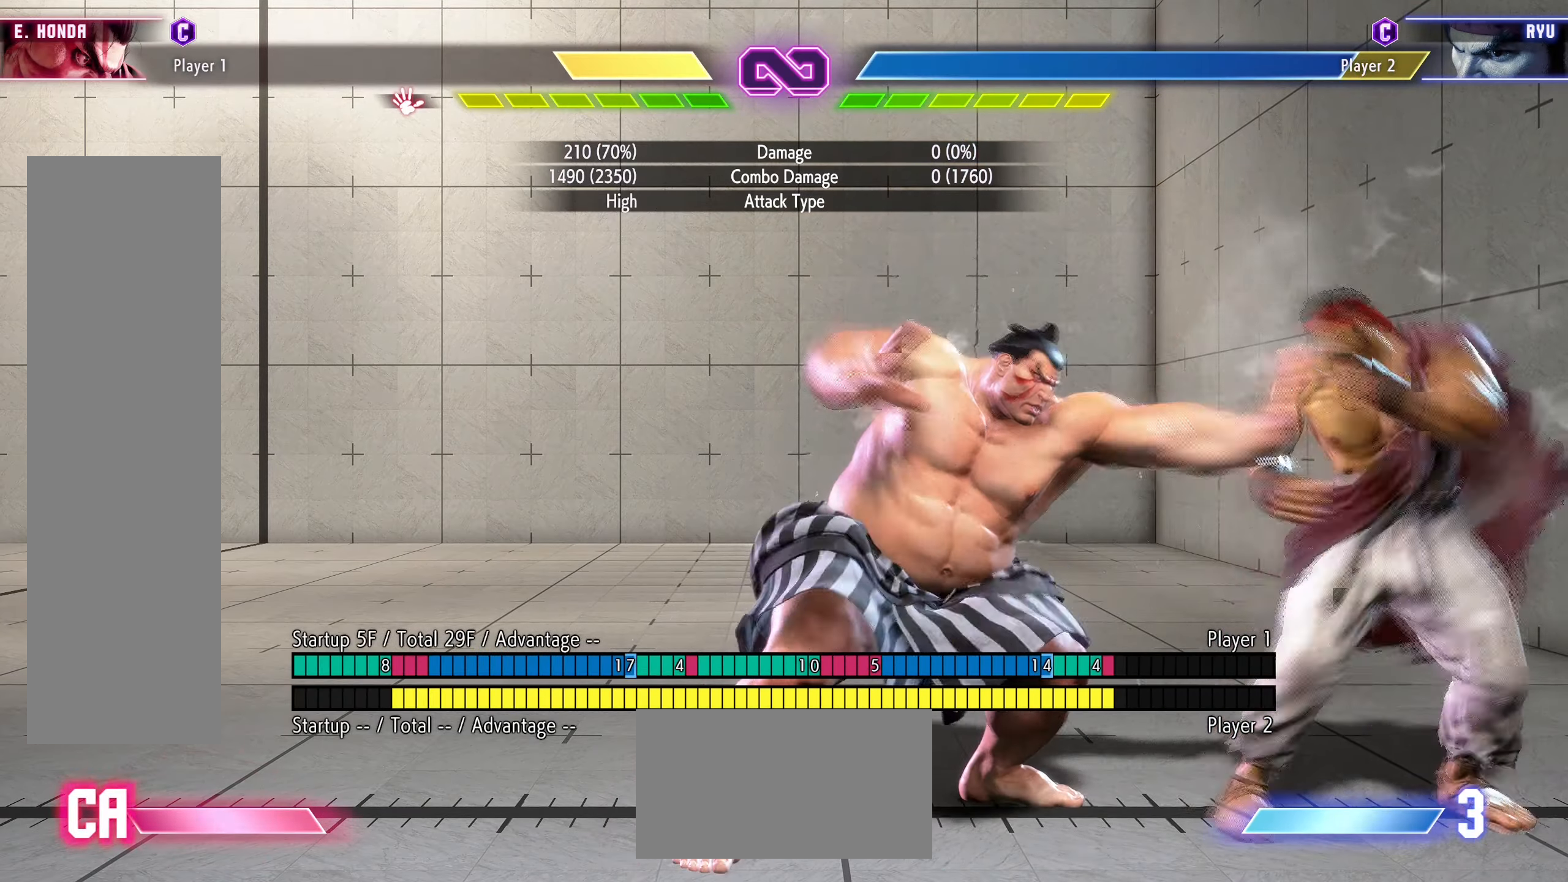
{"buttons": [], "events": [[317, "DPAD_LEFT", "up"], [350, "DPAD_RIGHT", "down"], [467, "DPAD_RIGHT", "up"]]}